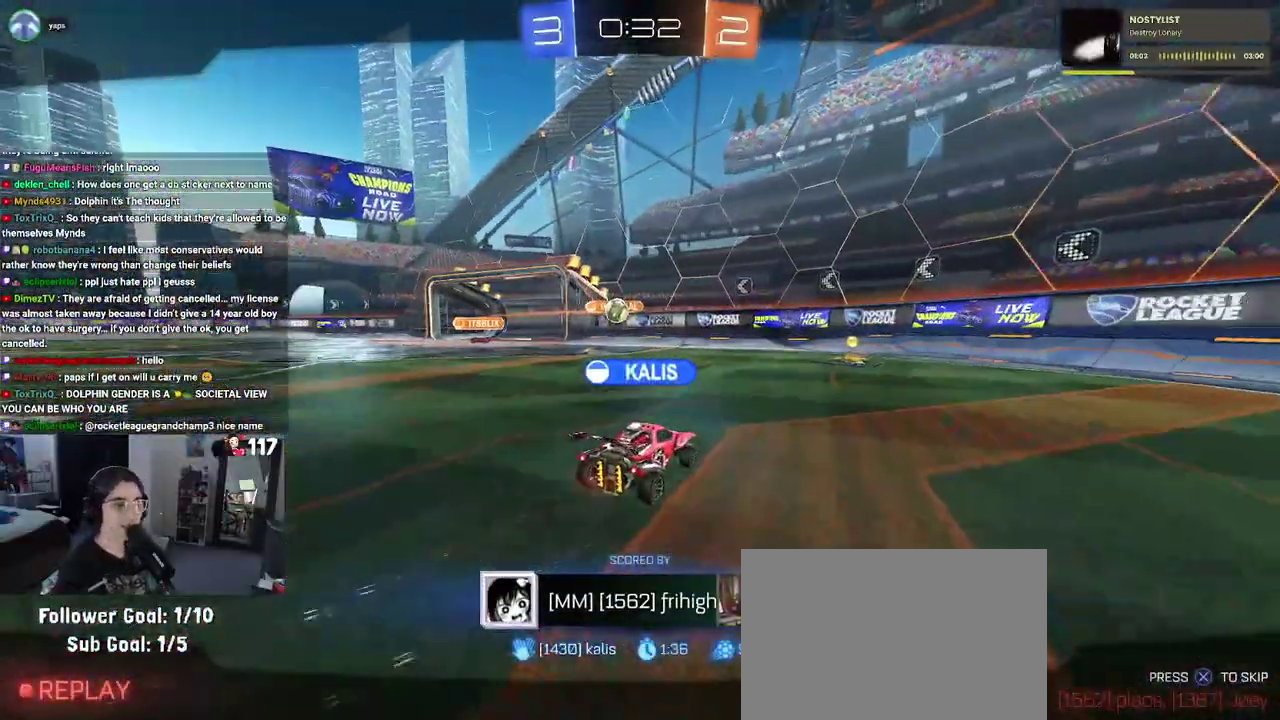
Gameplay with a controller (PlayStation layout); each line is a JSON object with the inputs held at the frame after it. "events" lists button and stick changes between this image and that frame as [ms after this image, input, new state], when the widget could be followed in between. Not read: START.
{"buttons": [], "left_stick": "center", "right_stick": "center"}
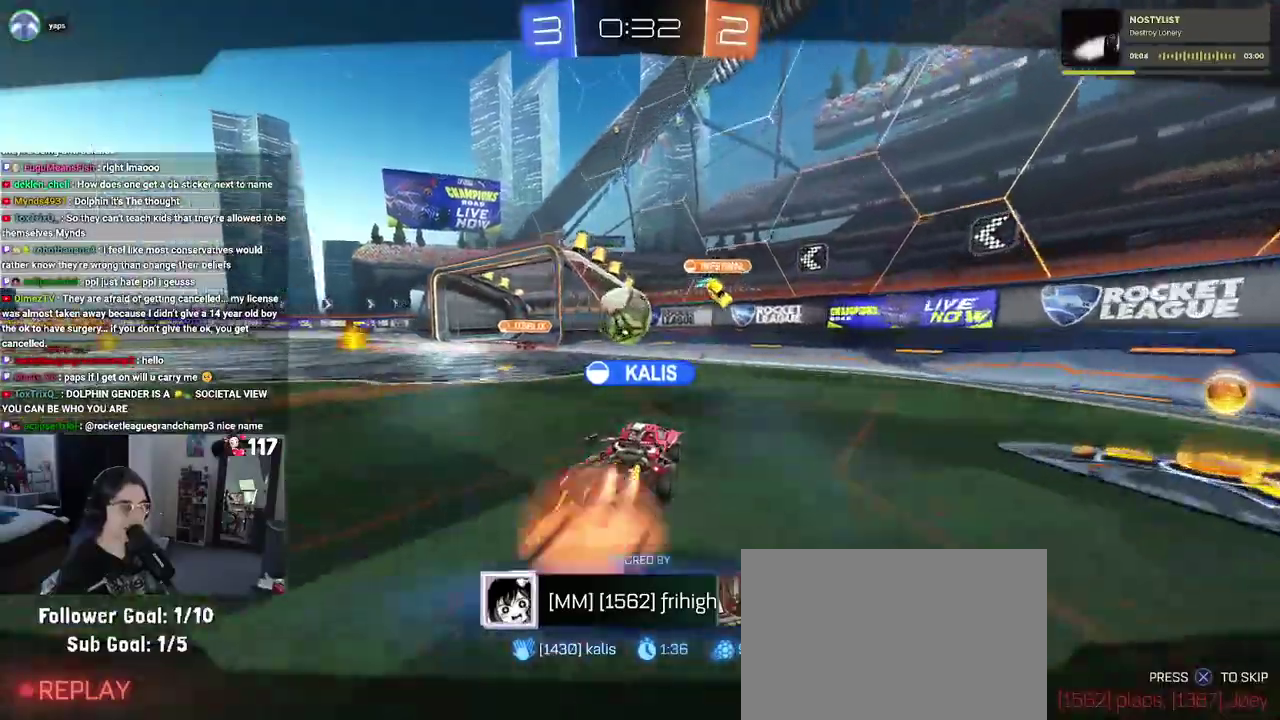
{"buttons": [], "left_stick": "center", "right_stick": "center"}
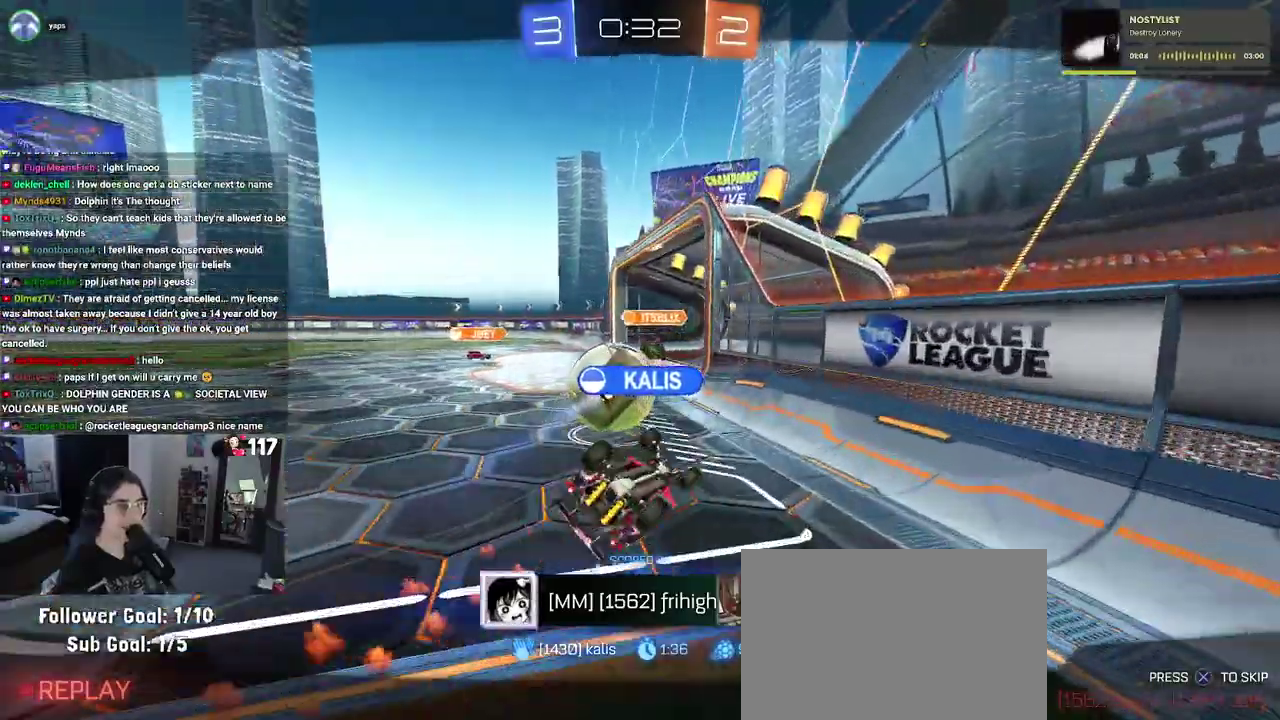
{"buttons": [], "left_stick": "center", "right_stick": "center"}
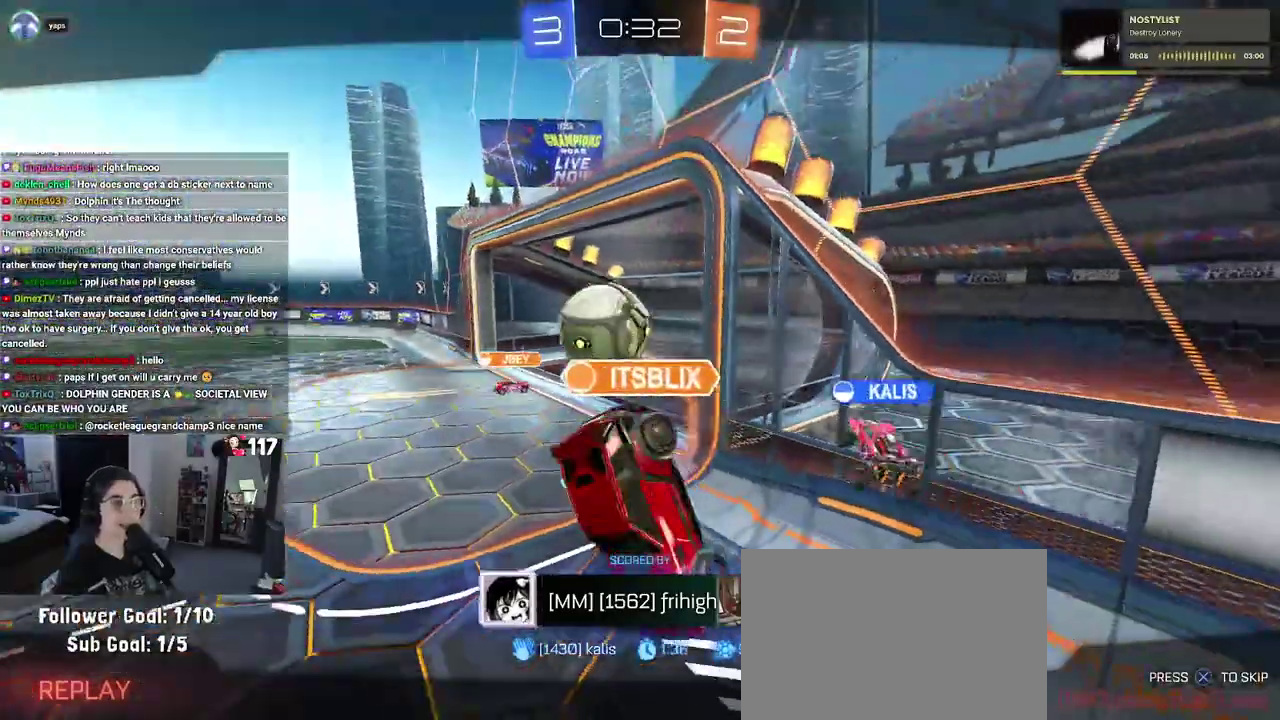
{"buttons": [], "left_stick": "center", "right_stick": "center", "events": [[100, "L1", "down"], [150, "L1", "up"]]}
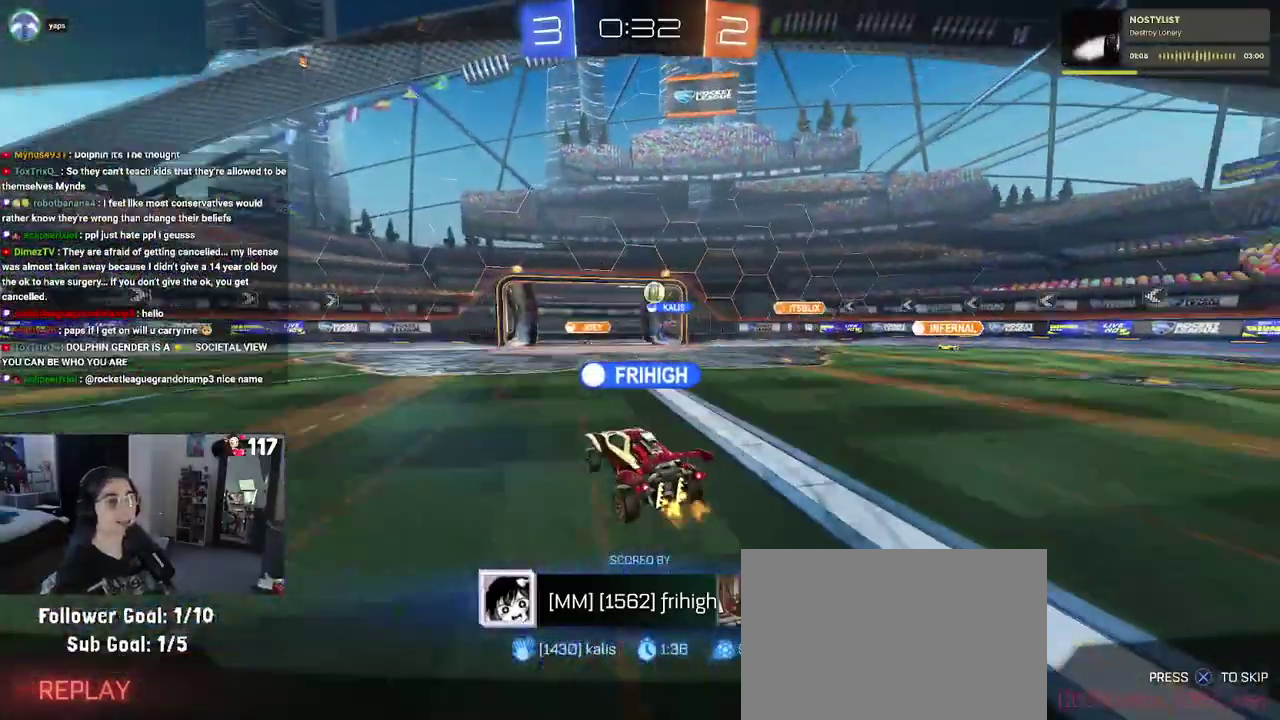
{"buttons": [], "left_stick": "center", "right_stick": "center"}
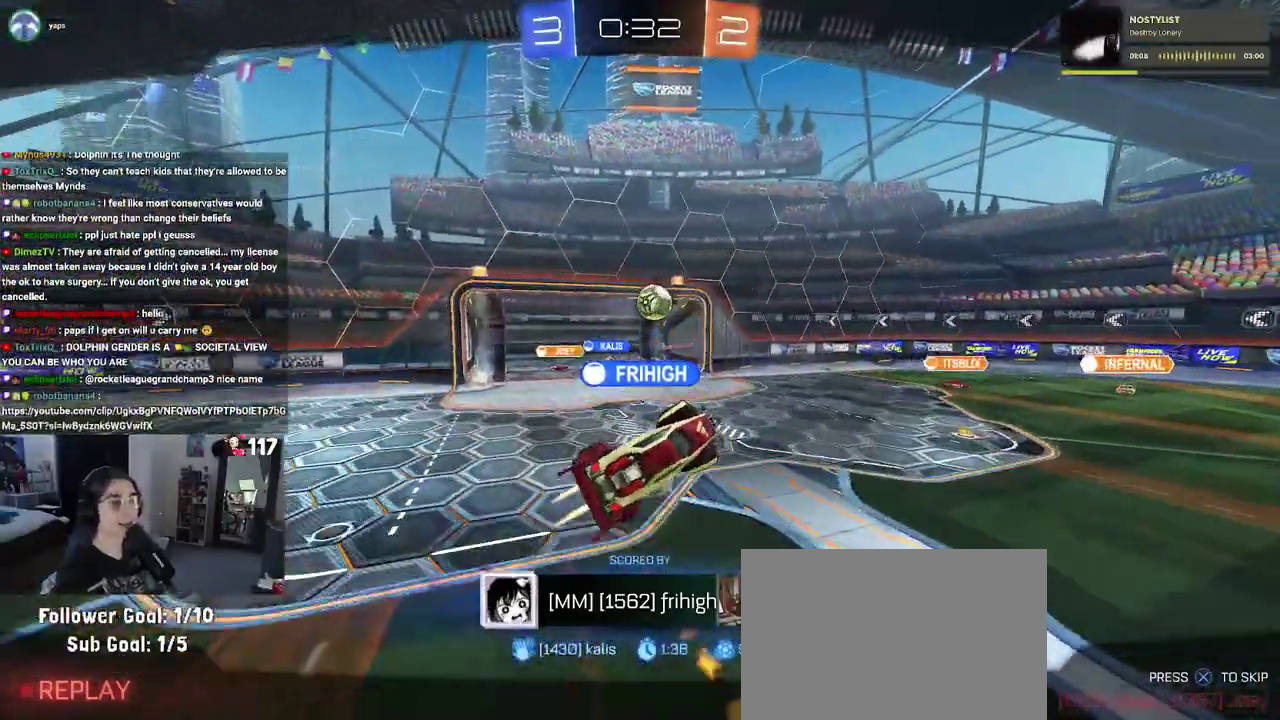
{"buttons": [], "left_stick": "center", "right_stick": "center"}
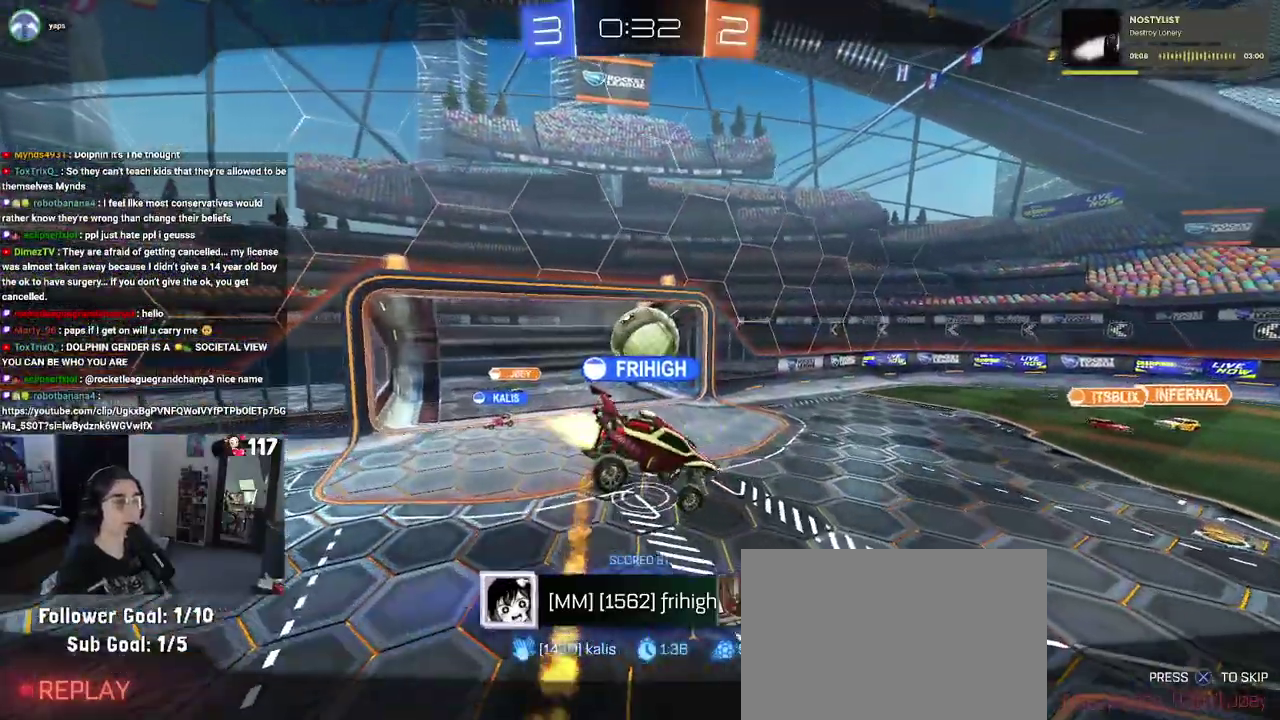
{"buttons": [], "left_stick": "center", "right_stick": "center"}
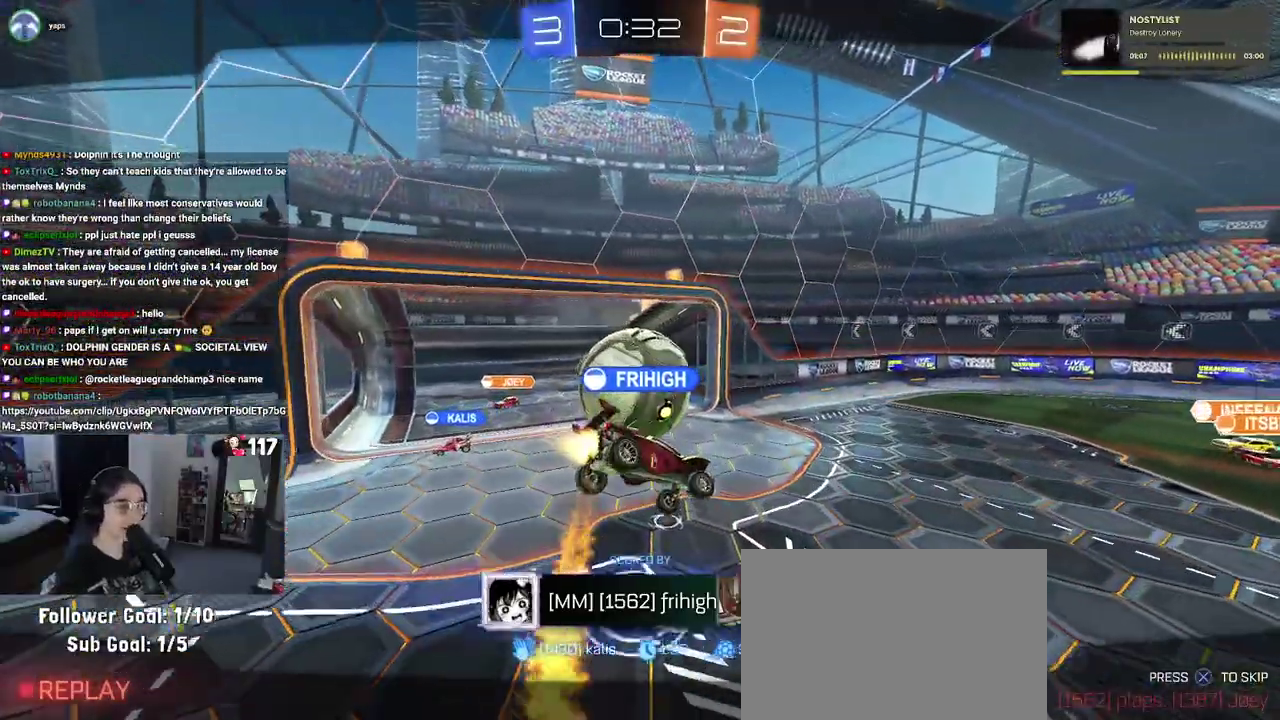
{"buttons": [], "left_stick": "center", "right_stick": "center", "events": [[283, "L1", "down"], [333, "L1", "up"]]}
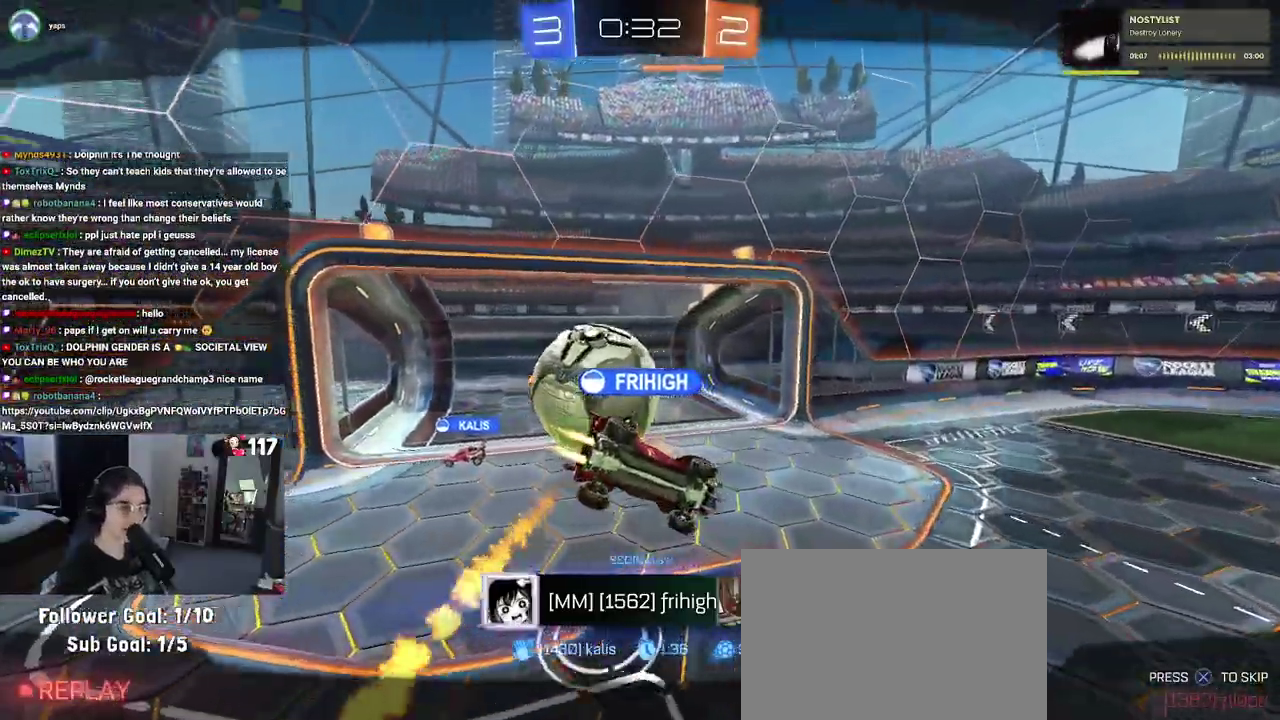
{"buttons": [], "left_stick": "center", "right_stick": "center", "events": [[100, "R1", "down"], [117, "R1", "up"]]}